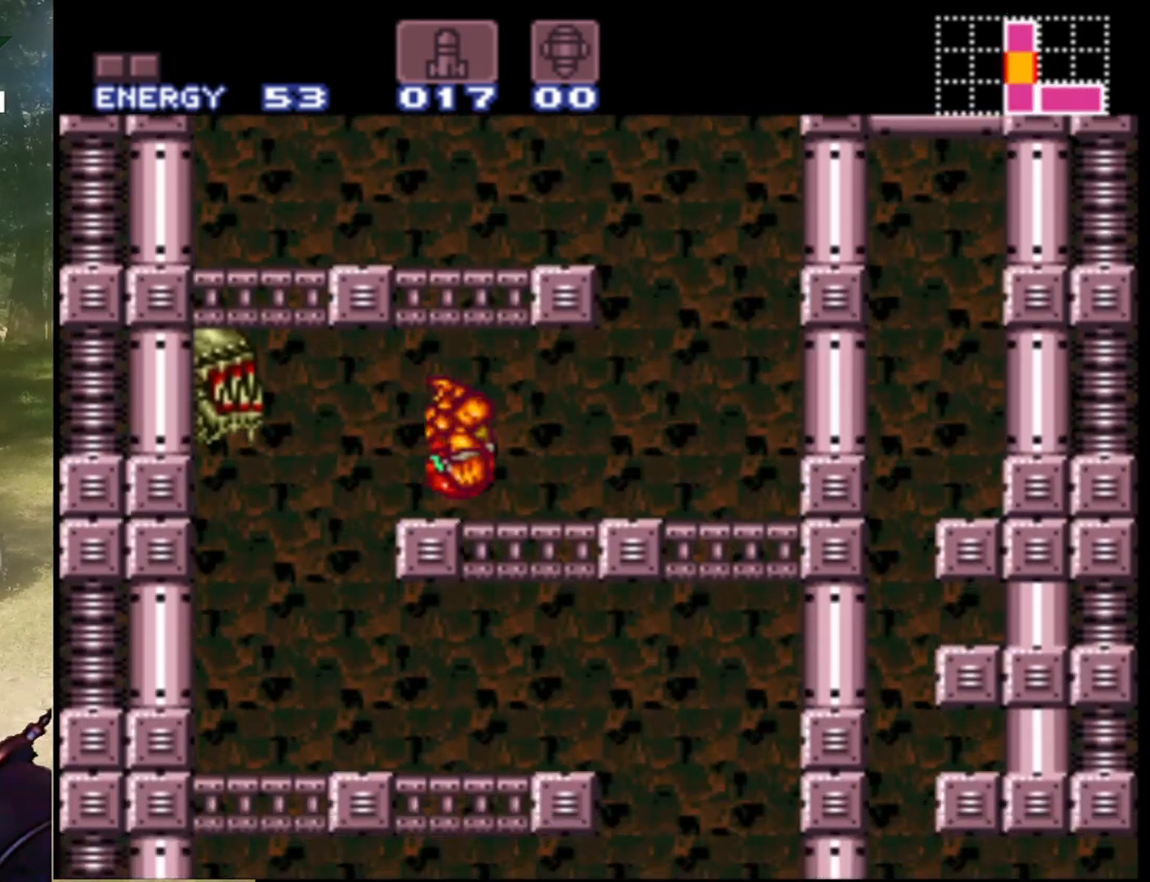
Gameplay with a controller (Nintendo layout); each line is a JSON object with the inputs held at the frame after it. "events" lists button and stick changes between this image and that frame as [ms after this image, input, new state], when the widget could be followed in between. Not read: L1 L3 R1 R3.
{"buttons": [], "events": [[100, "B", "up"], [500, "DPAD_RIGHT", "up"]]}
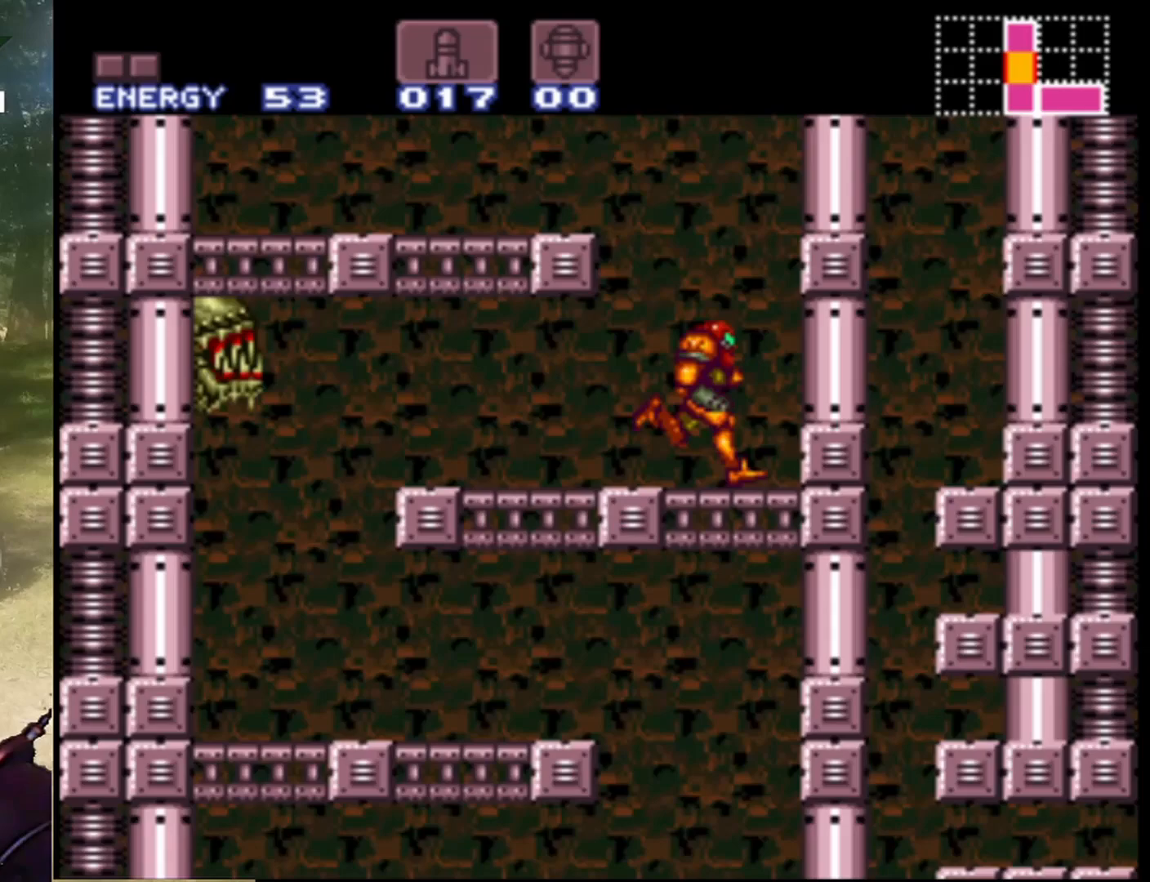
{"buttons": ["B", "DPAD_LEFT"], "events": [[67, "B", "down"], [67, "DPAD_LEFT", "down"]]}
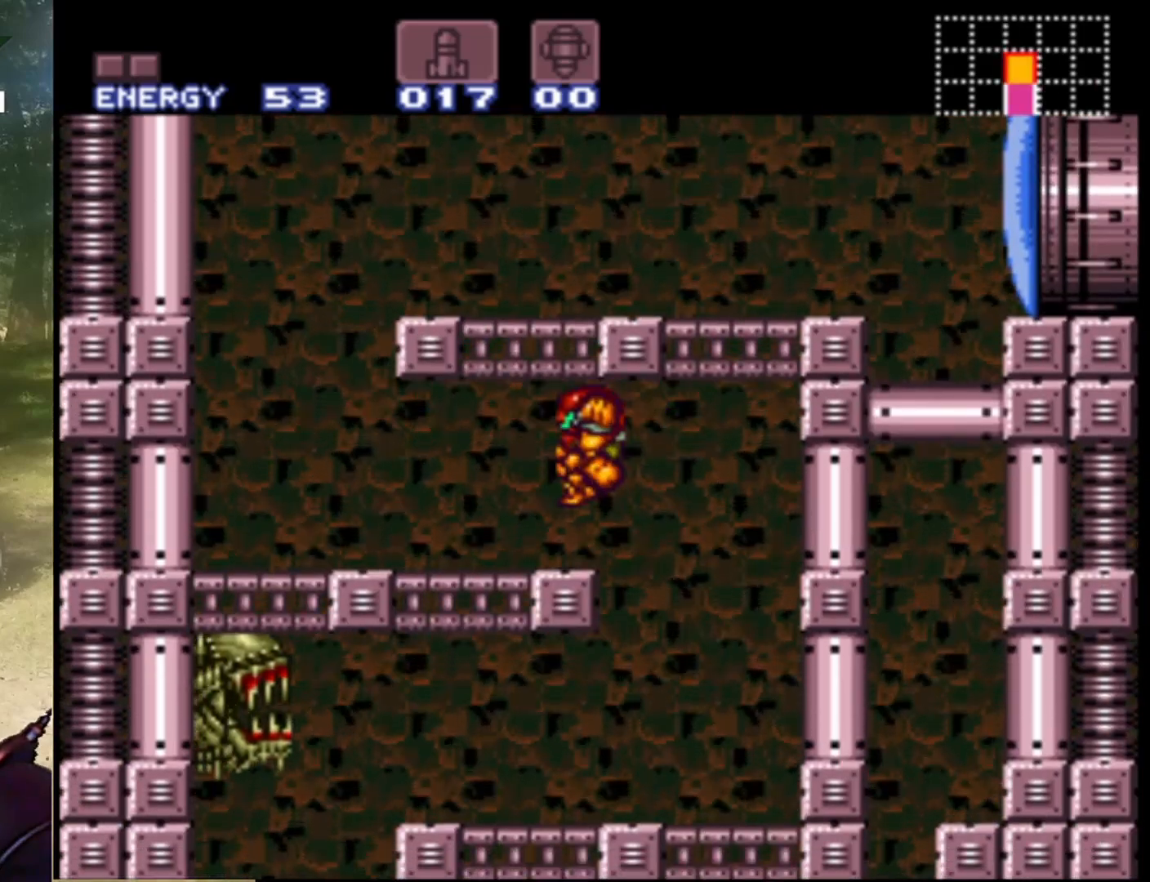
{"buttons": ["DPAD_LEFT"], "events": [[267, "B", "up"]]}
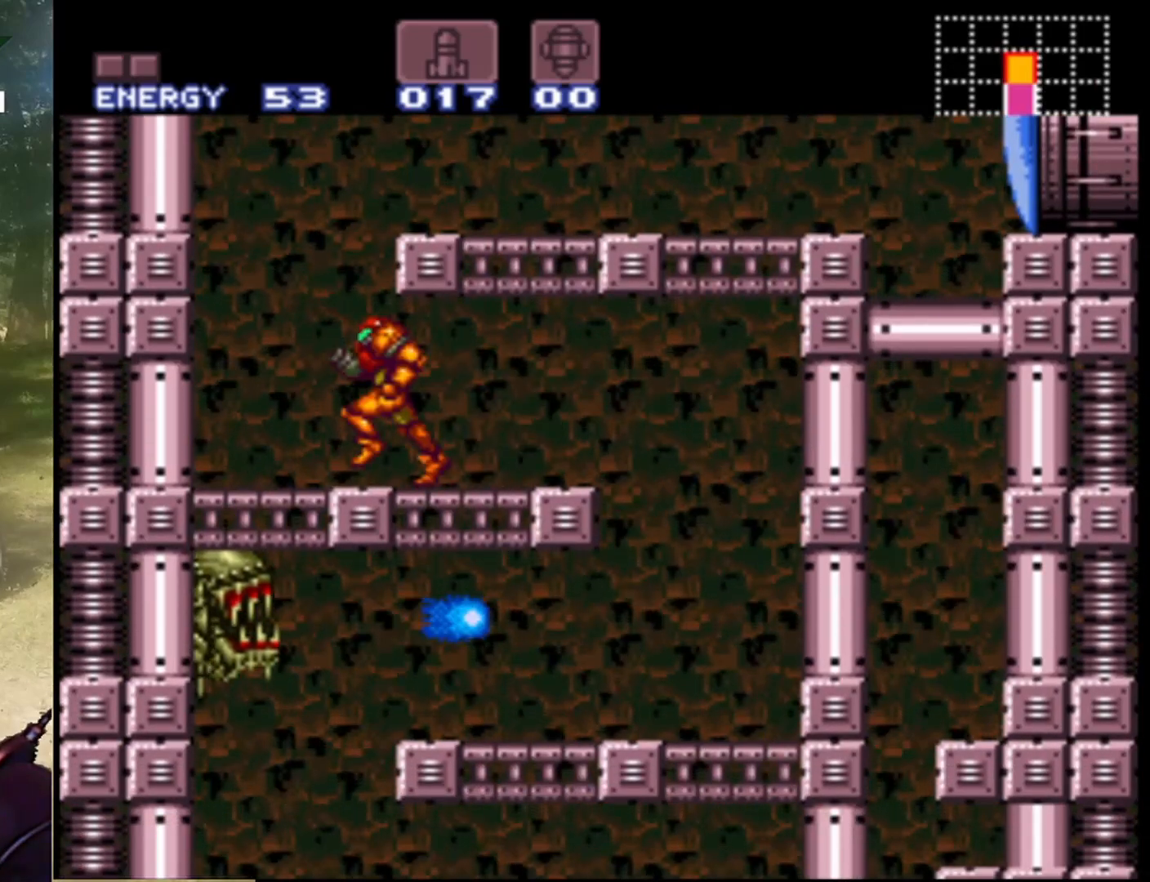
{"buttons": ["B", "DPAD_RIGHT"], "events": [[133, "DPAD_LEFT", "up"], [167, "B", "down"], [233, "DPAD_RIGHT", "down"]]}
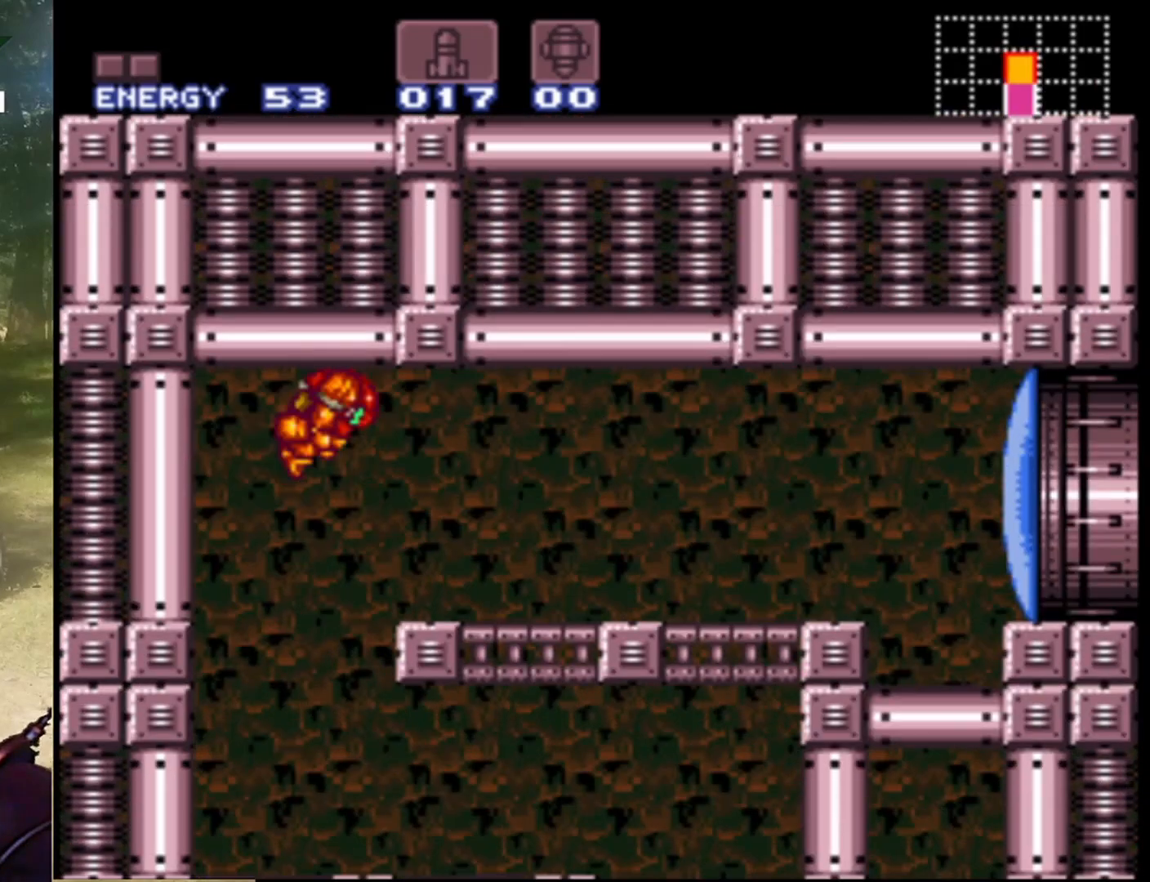
{"buttons": ["DPAD_RIGHT"], "events": [[433, "B", "up"]]}
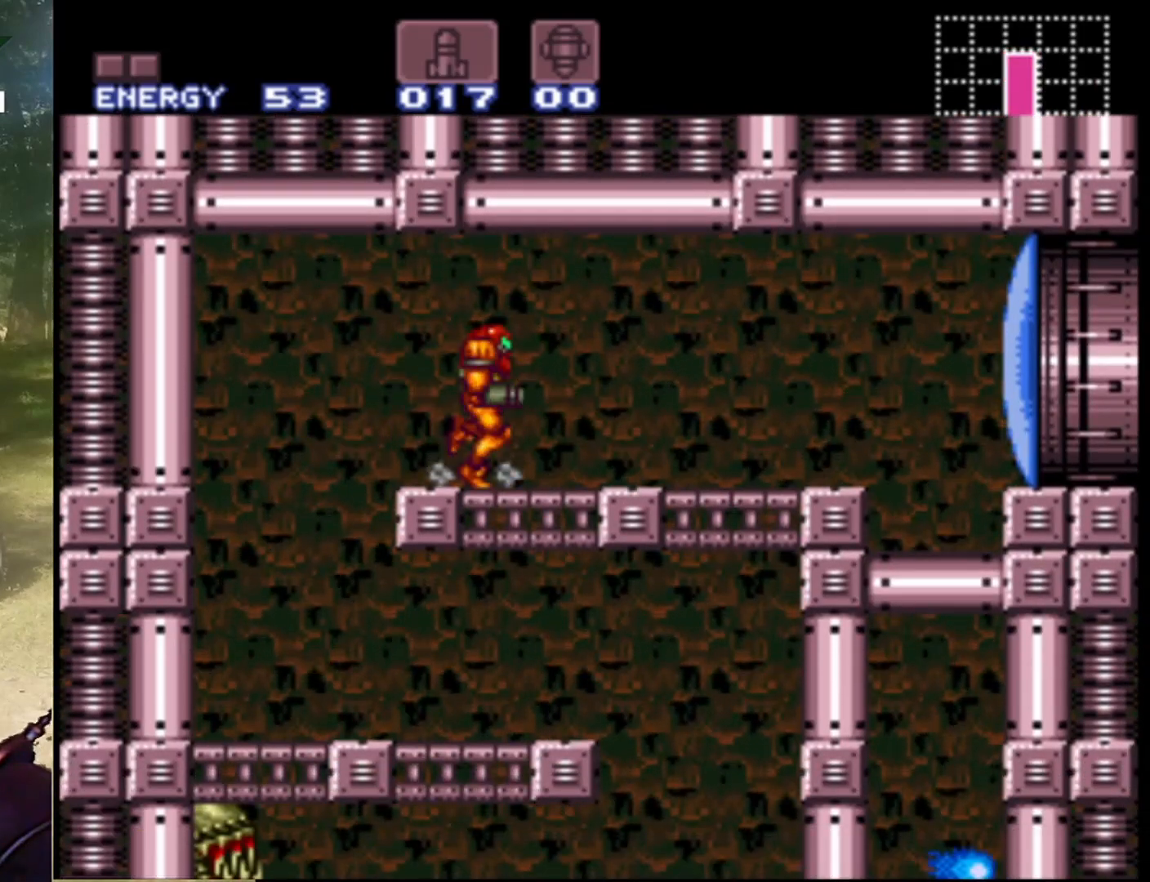
{"buttons": ["DPAD_RIGHT"], "events": []}
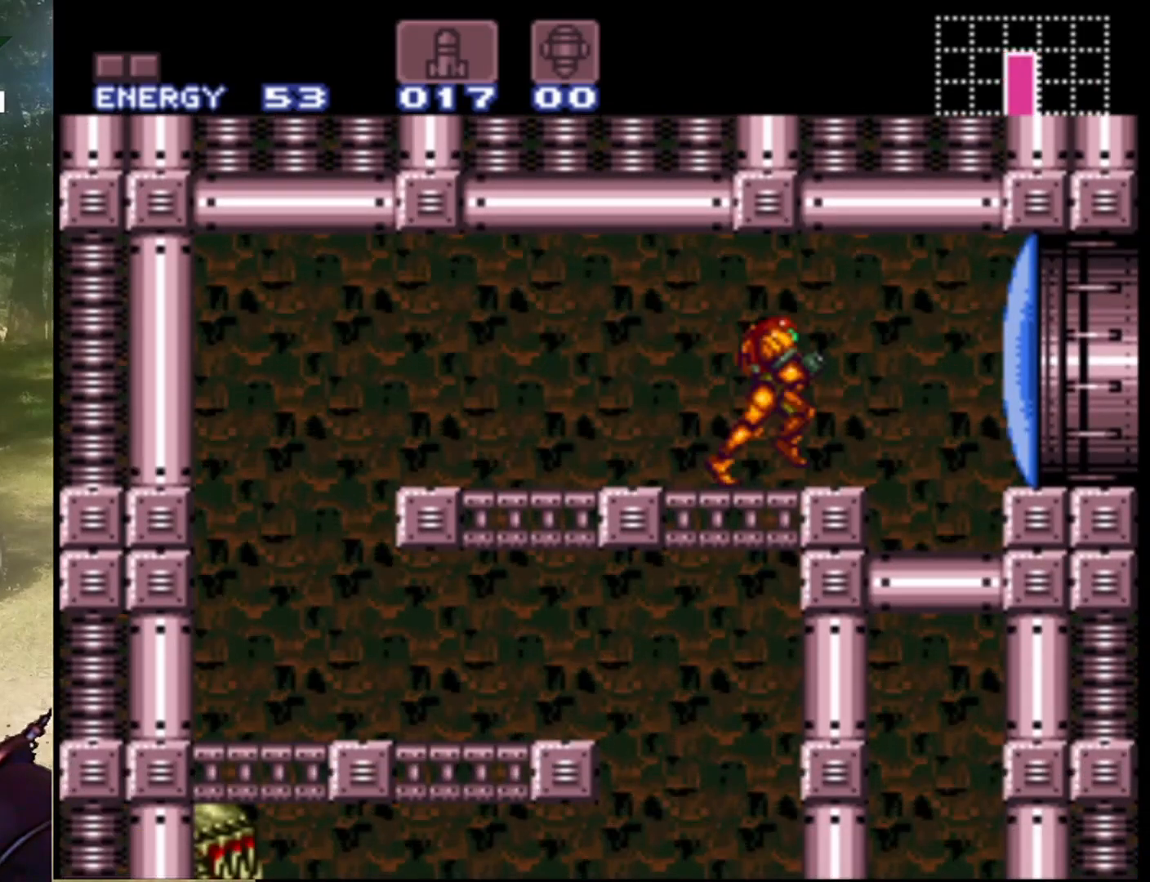
{"buttons": [], "events": [[100, "DPAD_RIGHT", "up"]]}
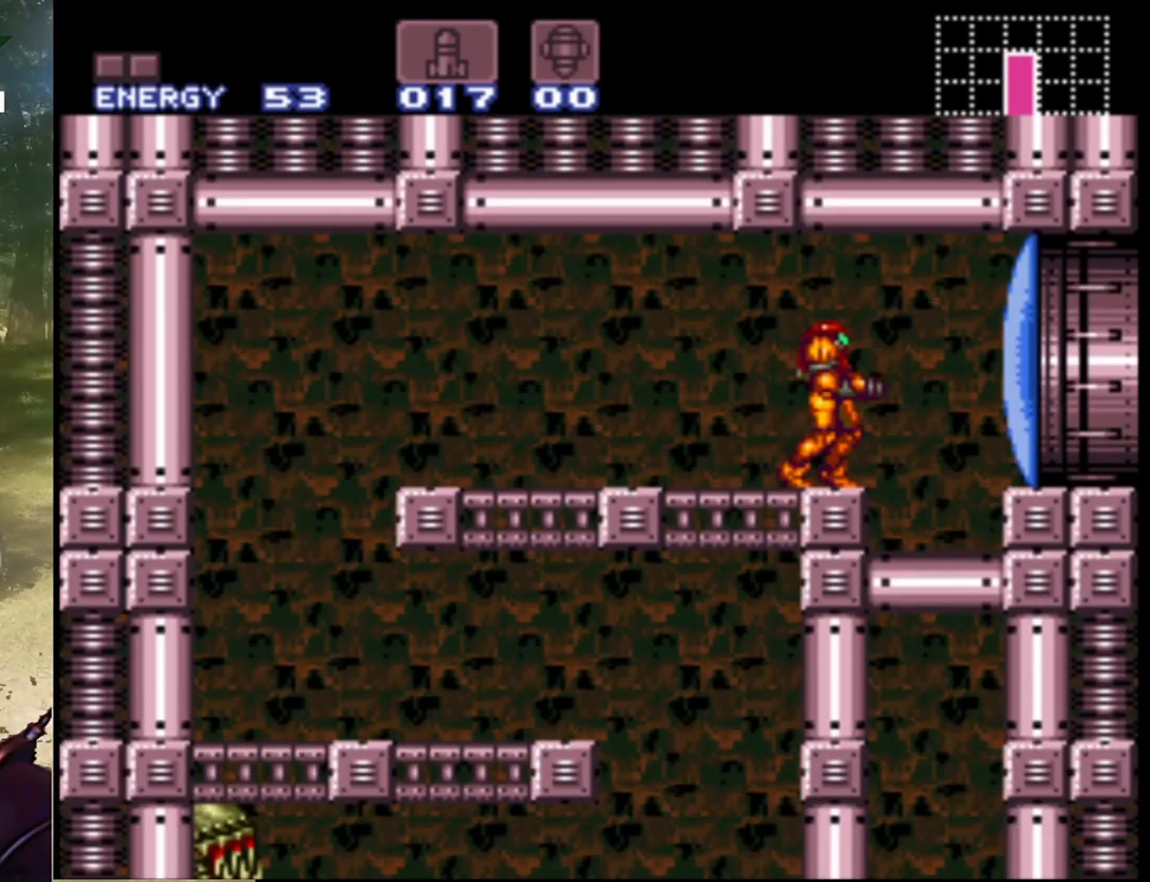
{"buttons": ["Y"], "events": [[433, "Y", "down"]]}
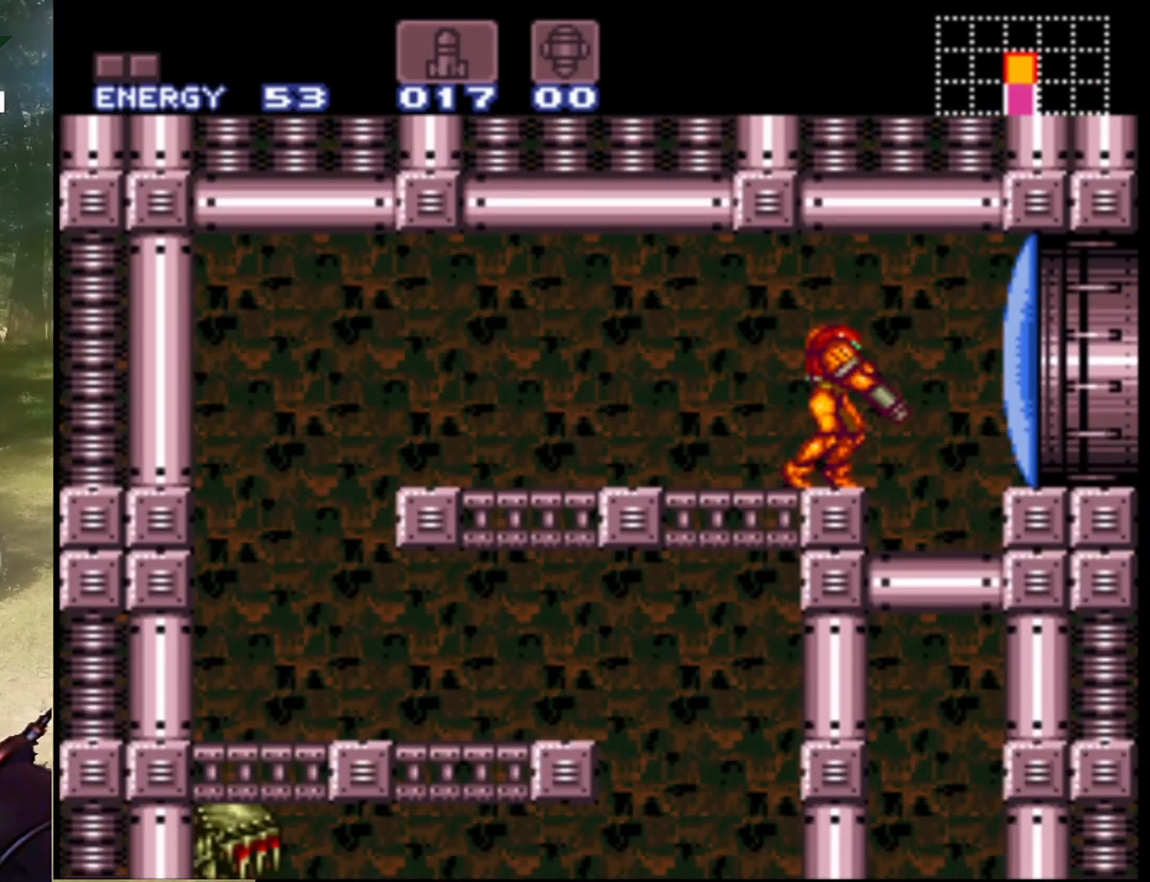
{"buttons": [], "events": [[100, "Y", "up"]]}
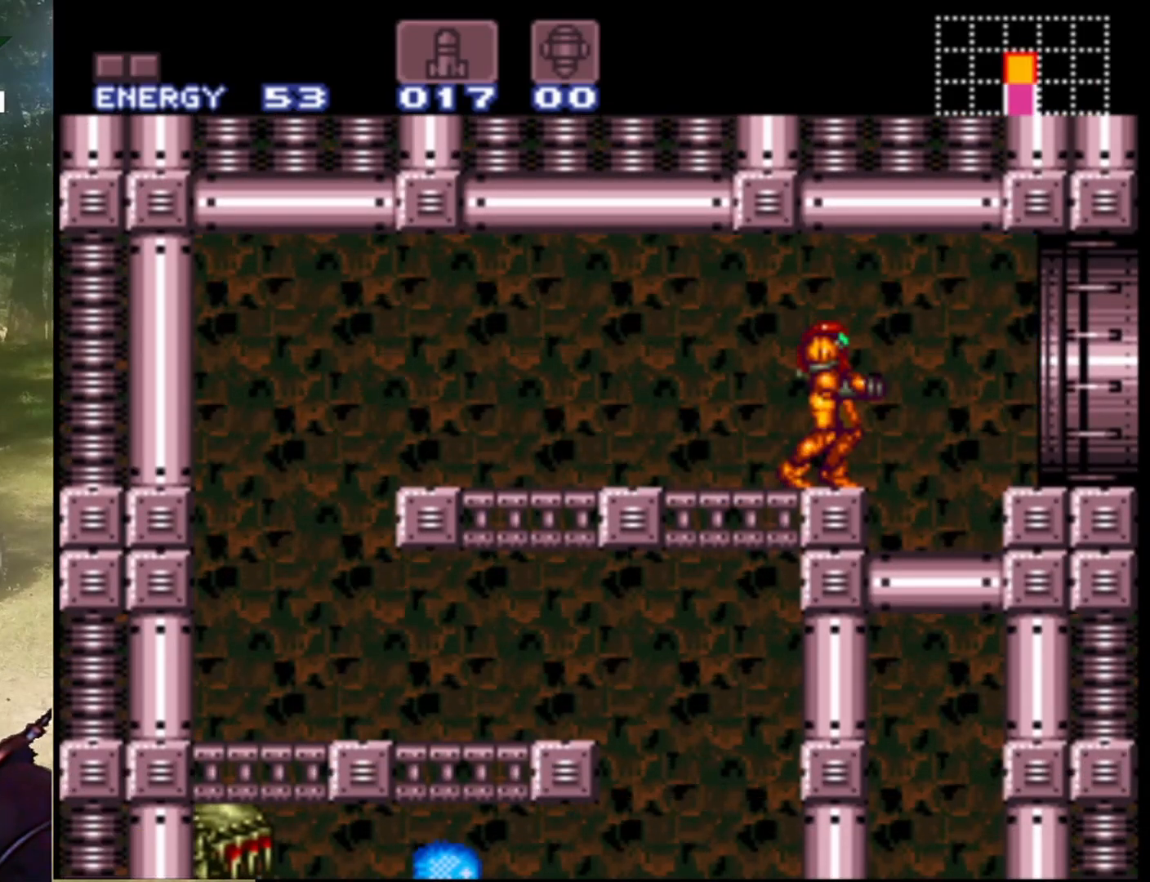
{"buttons": [], "events": [[100, "DPAD_RIGHT", "down"], [500, "DPAD_RIGHT", "up"]]}
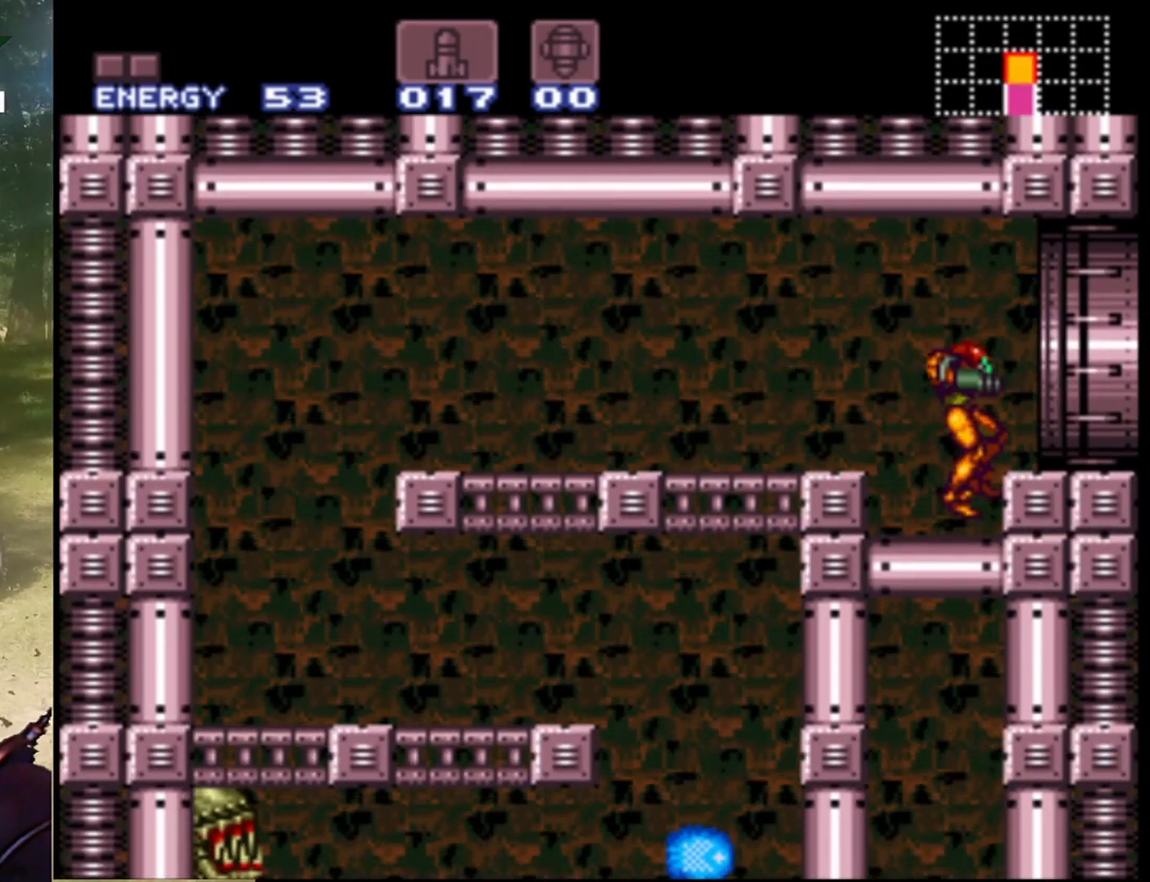
{"buttons": [], "events": [[133, "DPAD_LEFT", "down"], [233, "DPAD_LEFT", "up"]]}
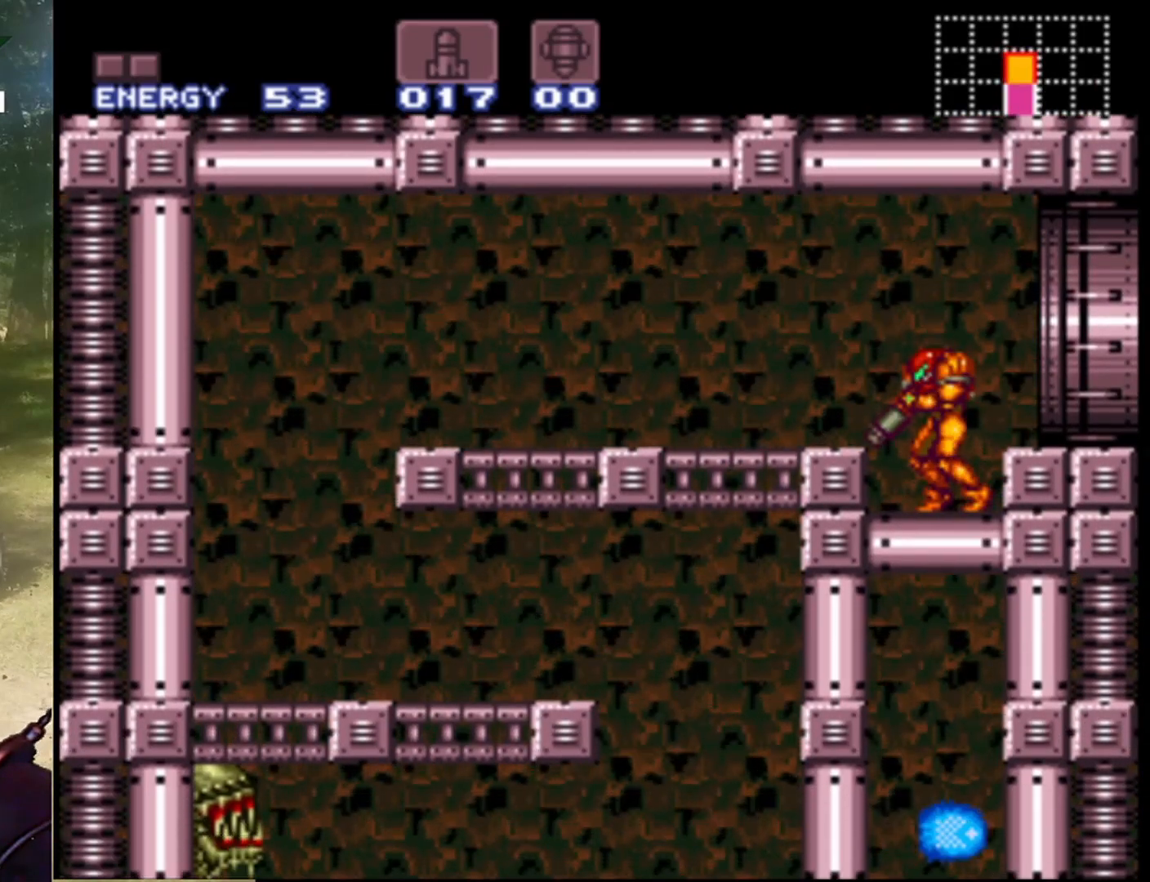
{"buttons": [], "events": [[167, "Y", "down"], [367, "Y", "up"]]}
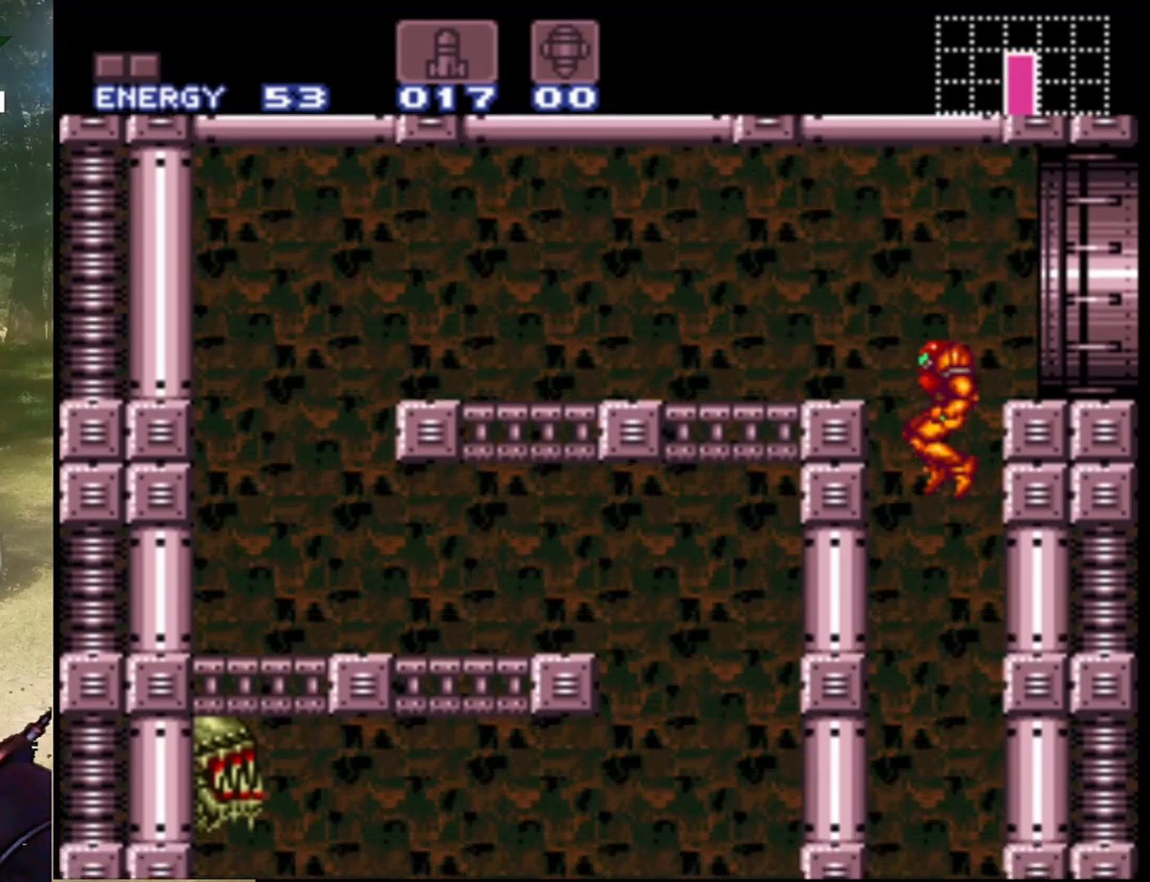
{"buttons": ["DPAD_RIGHT"], "events": [[33, "DPAD_LEFT", "down"], [200, "DPAD_LEFT", "up"], [367, "DPAD_RIGHT", "down"]]}
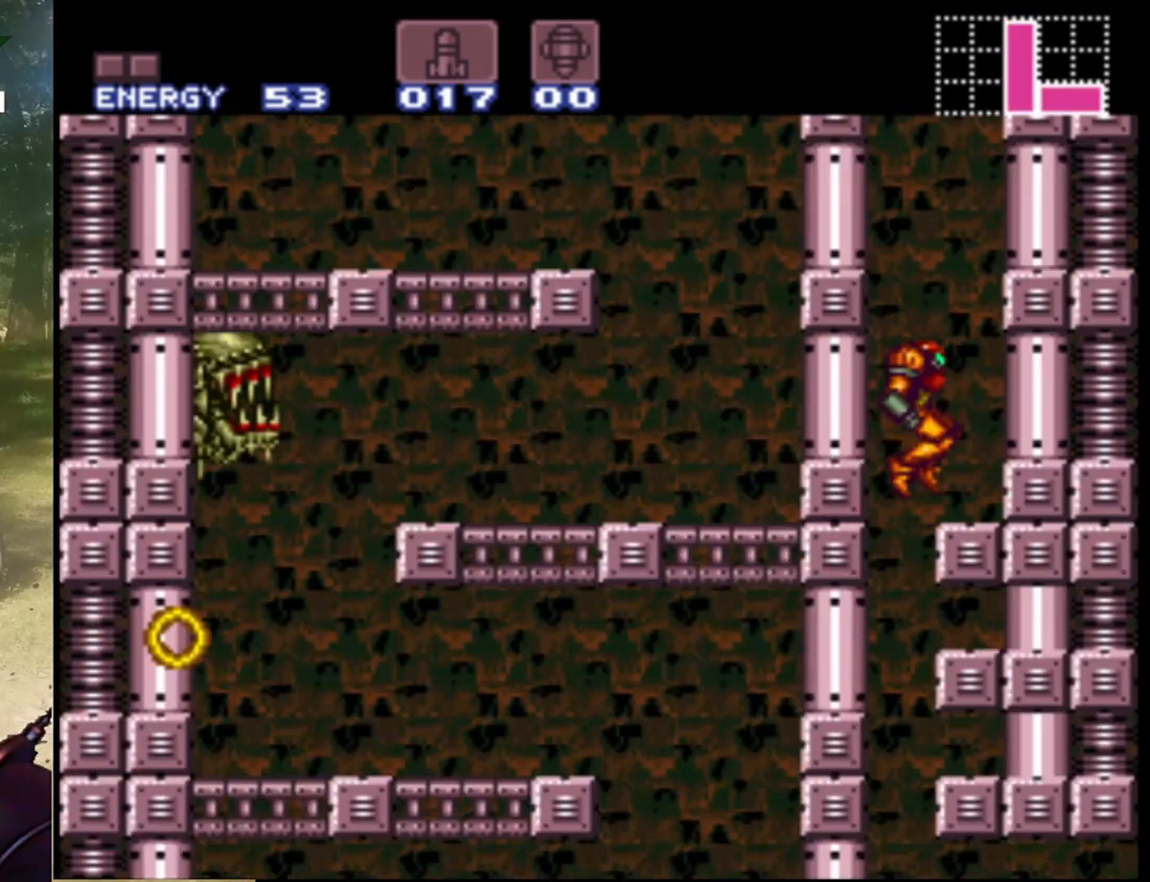
{"buttons": ["DPAD_LEFT"], "events": [[200, "DPAD_RIGHT", "up"], [367, "DPAD_LEFT", "down"]]}
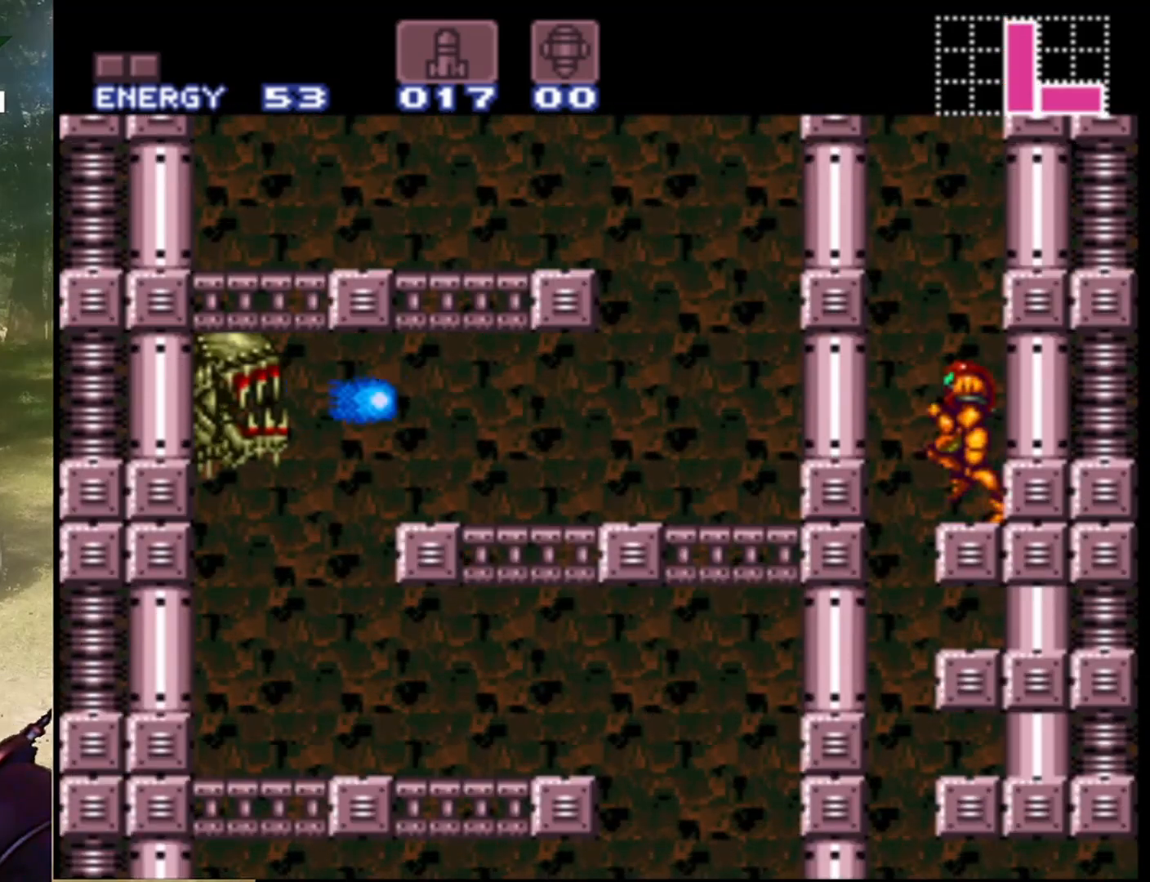
{"buttons": ["DPAD_RIGHT"], "events": [[267, "DPAD_LEFT", "up"], [467, "DPAD_RIGHT", "down"]]}
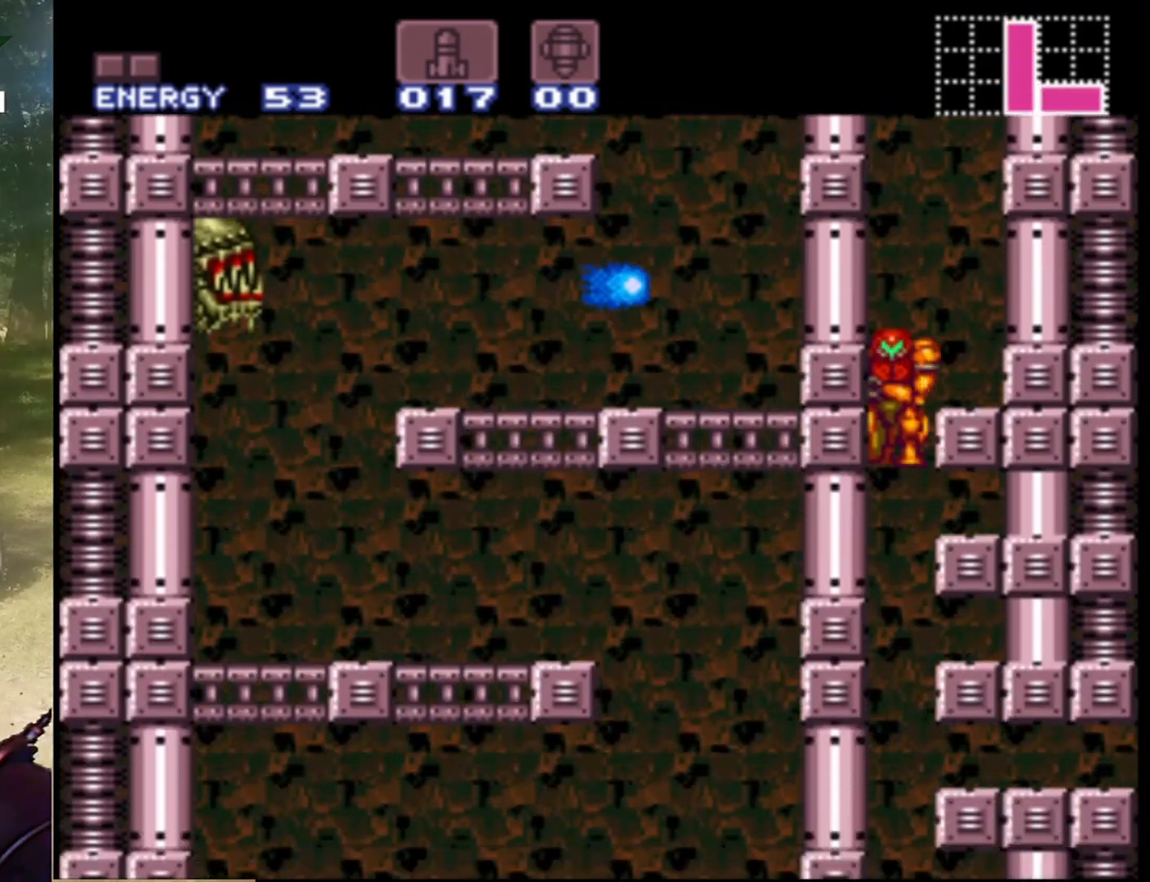
{"buttons": ["DPAD_RIGHT"], "events": [[67, "DPAD_RIGHT", "up"], [200, "DPAD_RIGHT", "down"]]}
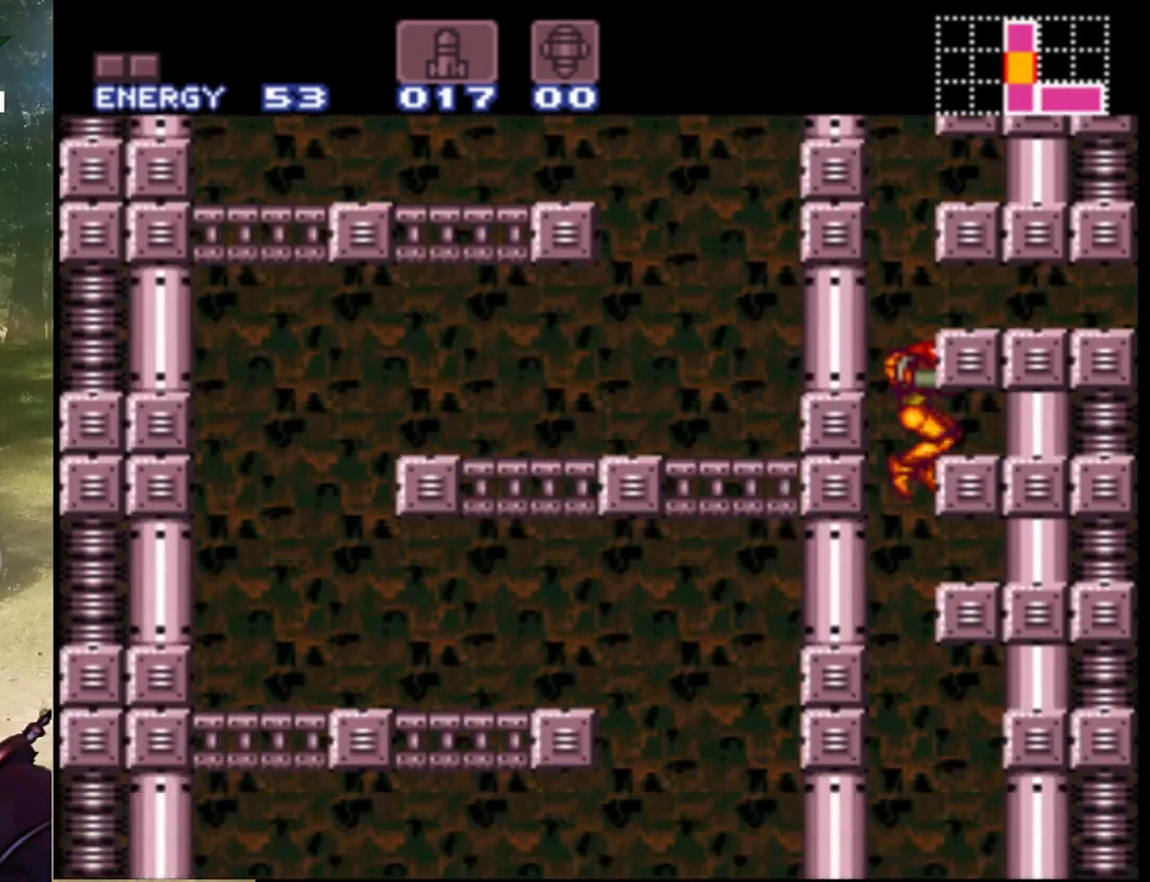
{"buttons": ["DPAD_RIGHT"], "events": []}
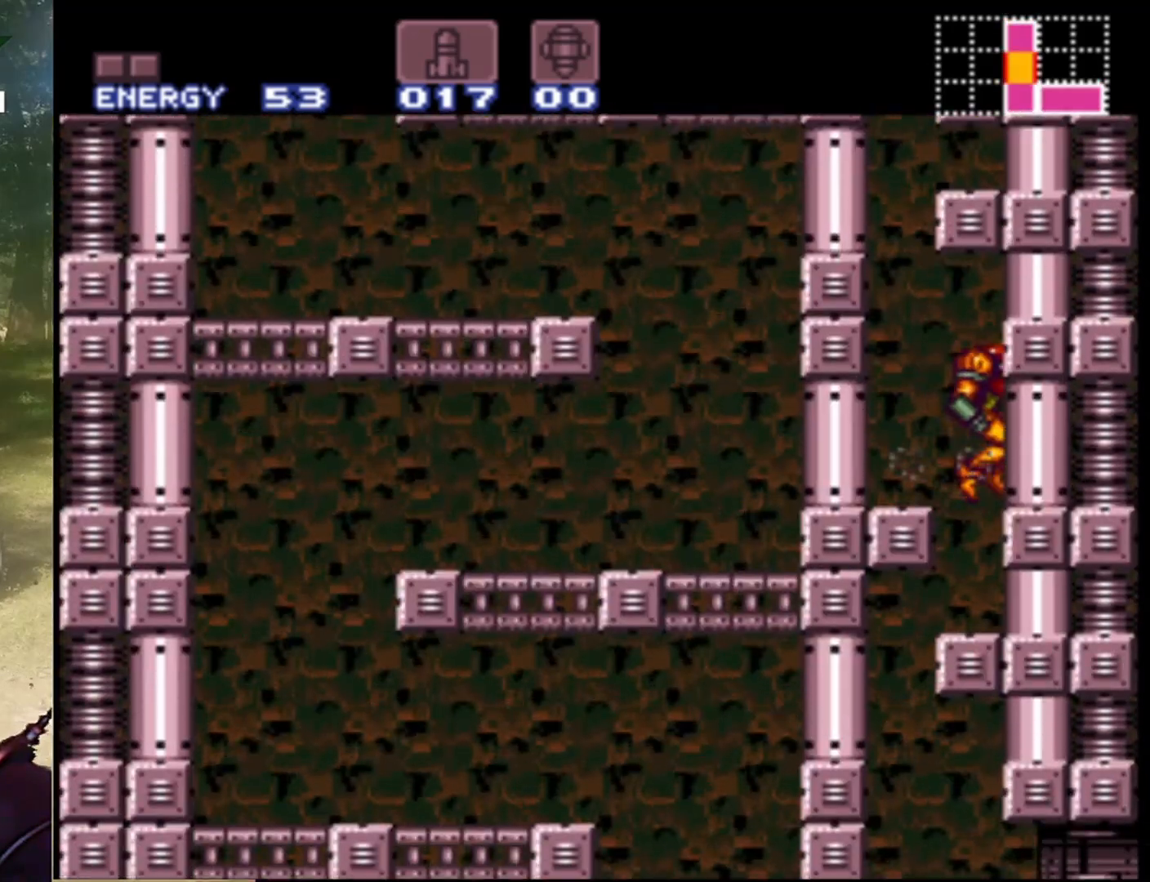
{"buttons": [], "events": [[333, "DPAD_RIGHT", "up"]]}
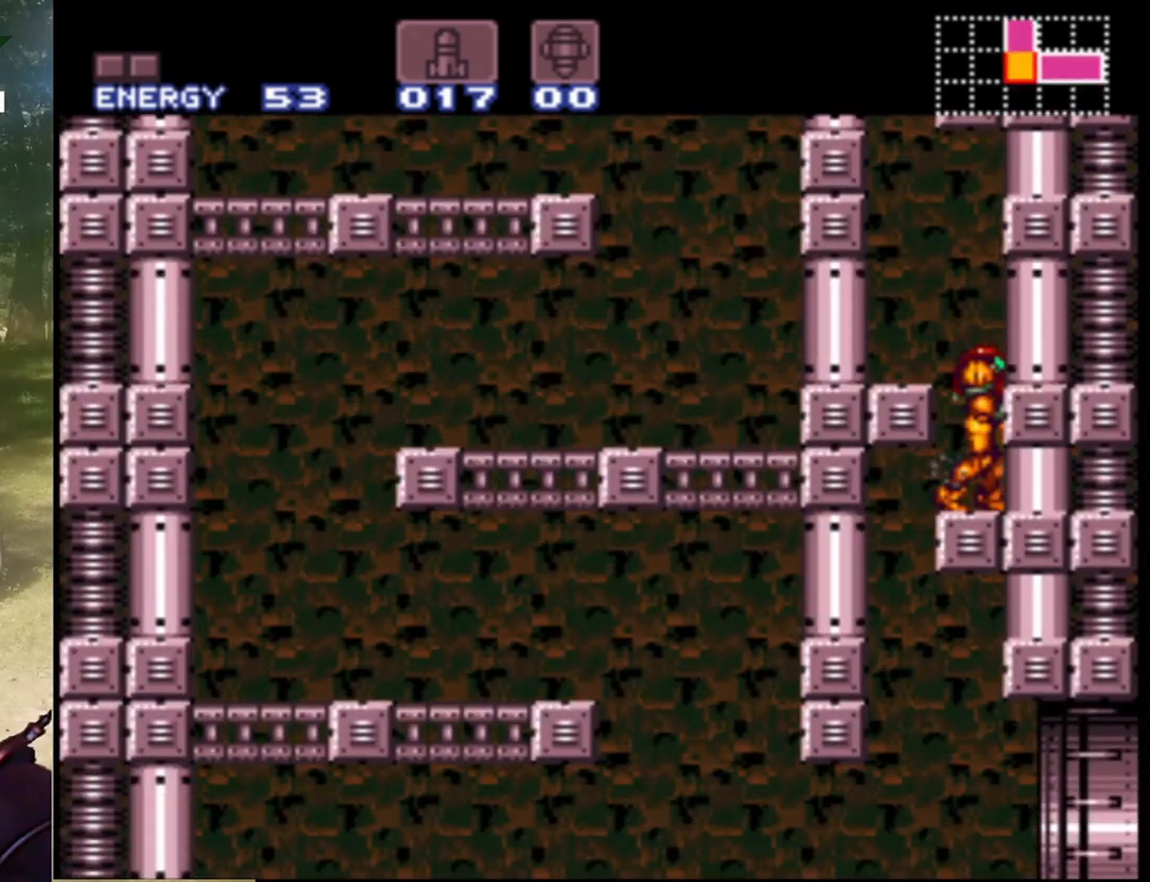
{"buttons": ["B", "DPAD_LEFT"], "events": [[267, "DPAD_LEFT", "down"], [300, "B", "down"]]}
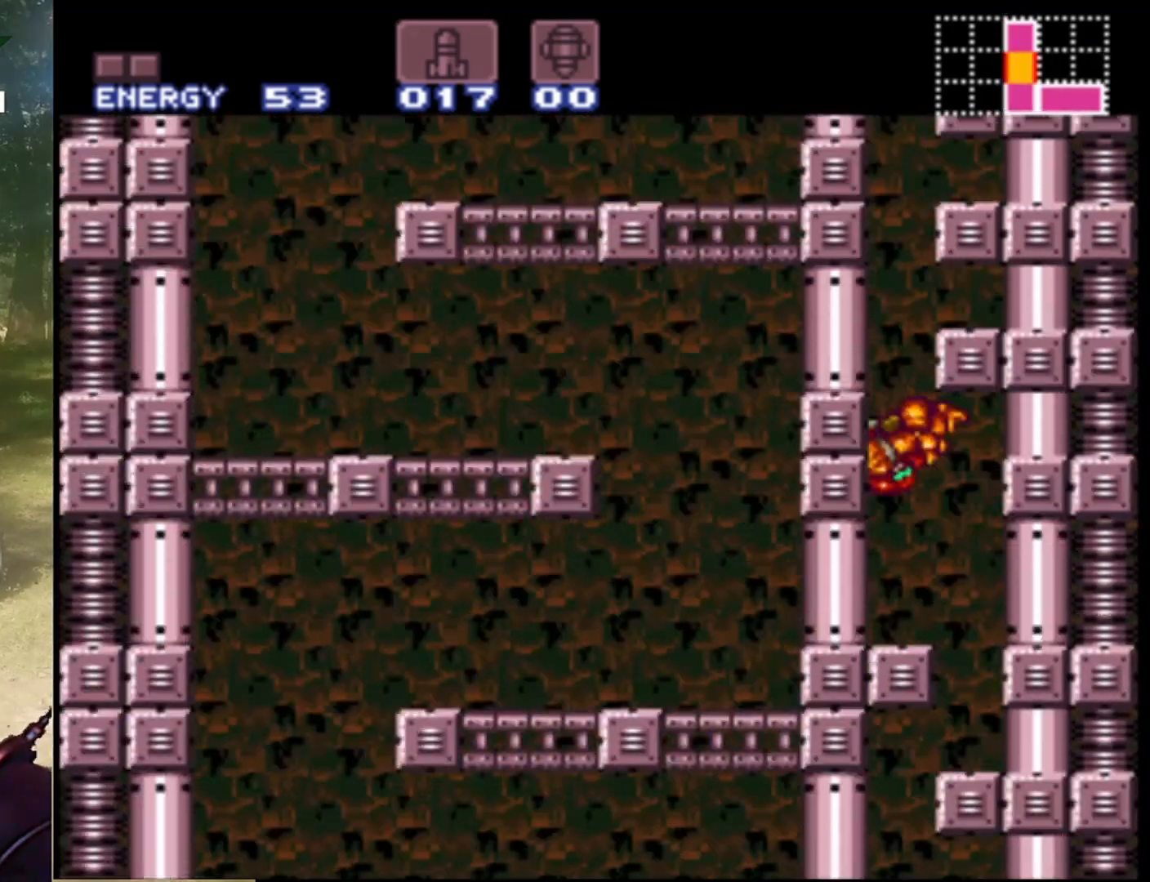
{"buttons": [], "events": [[33, "B", "up"], [333, "DPAD_LEFT", "up"]]}
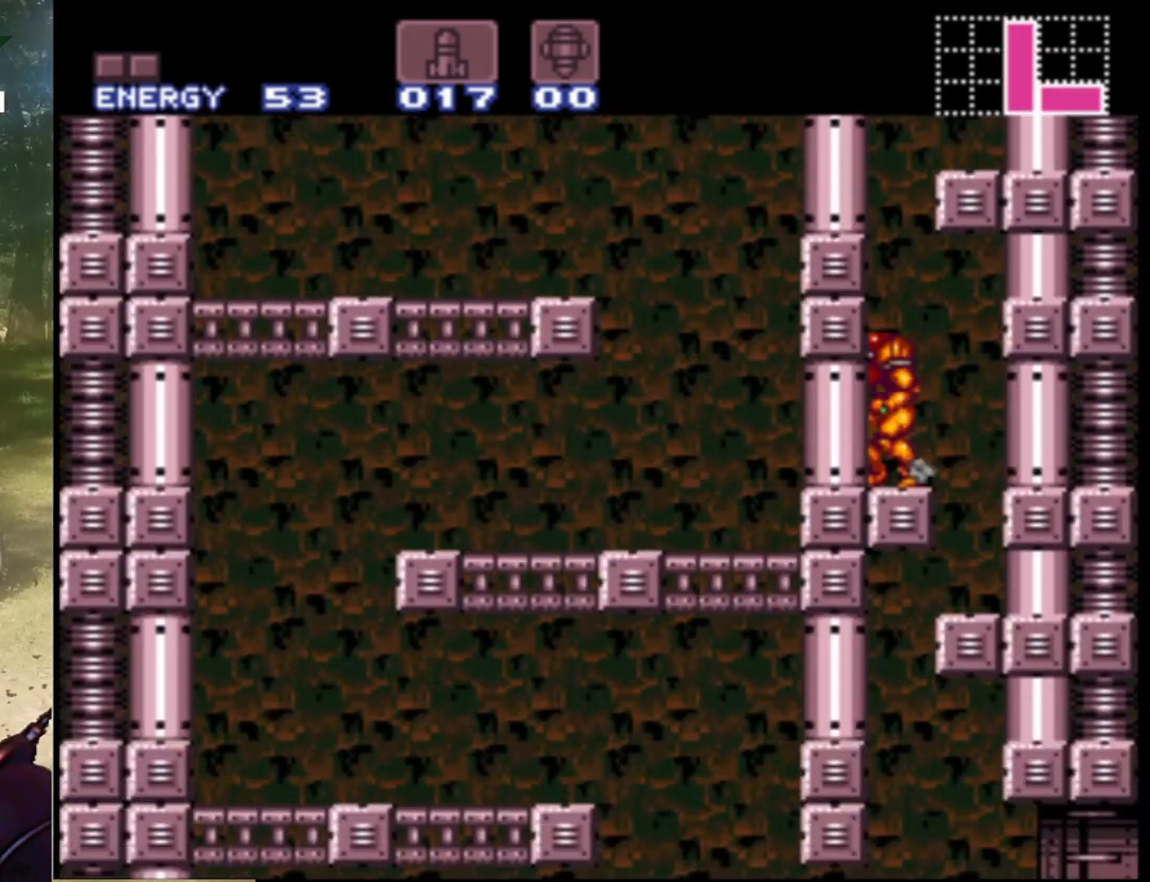
{"buttons": ["B", "DPAD_RIGHT"], "events": [[100, "B", "down"], [467, "DPAD_RIGHT", "down"]]}
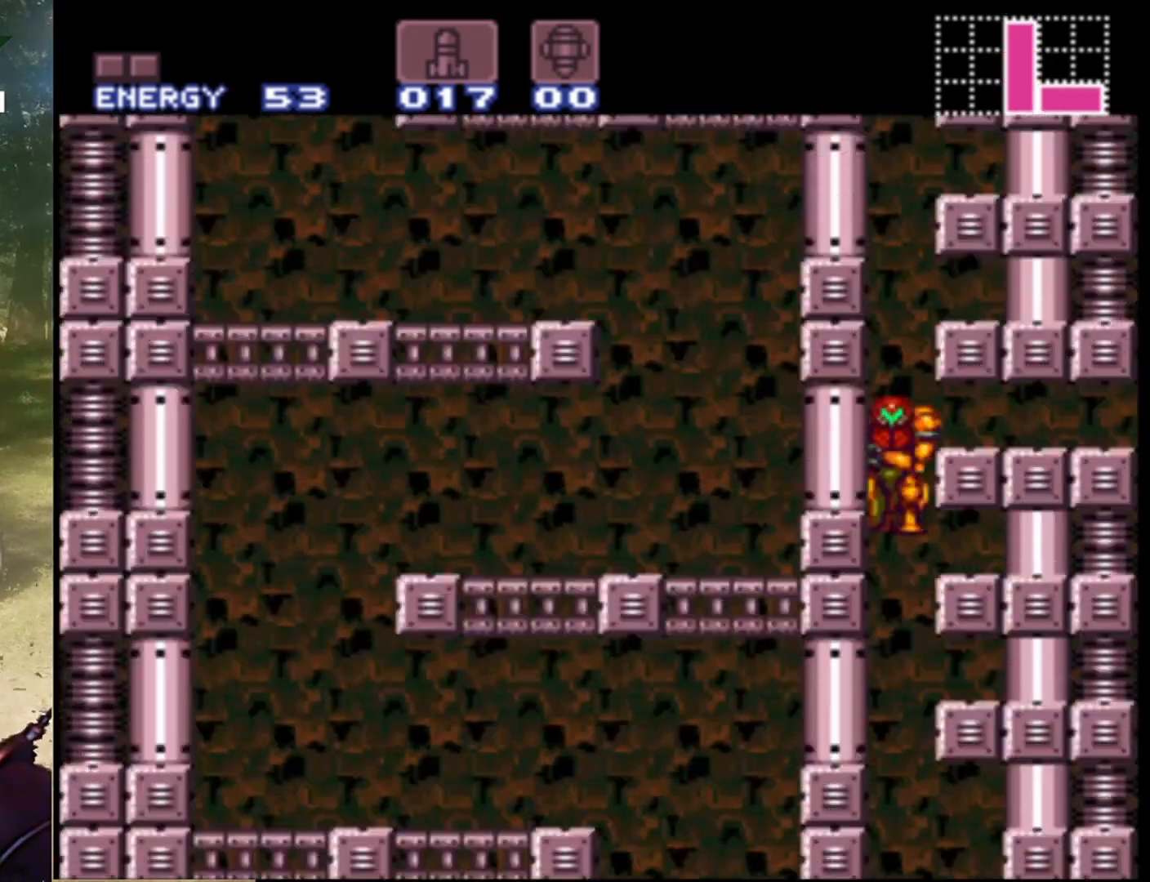
{"buttons": ["DPAD_RIGHT"], "events": [[167, "B", "up"]]}
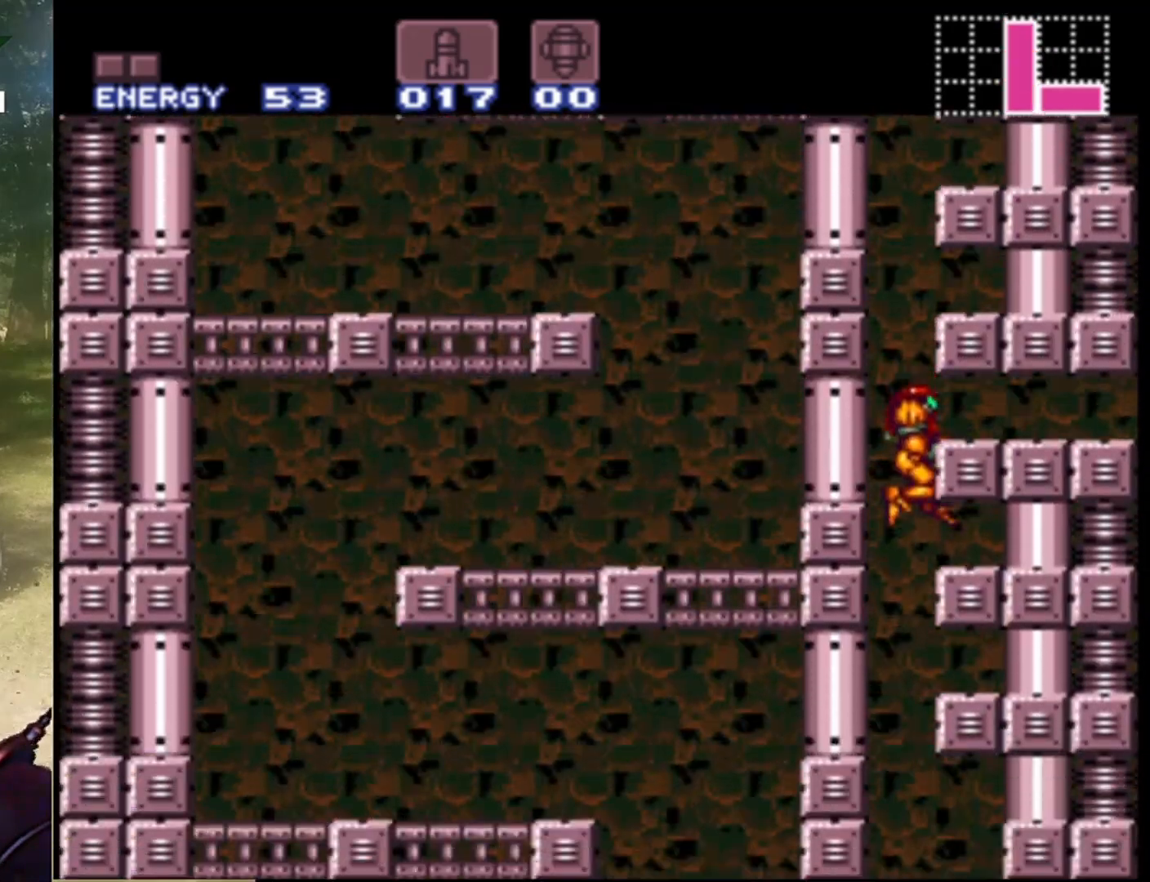
{"buttons": [], "events": [[100, "DPAD_RIGHT", "up"]]}
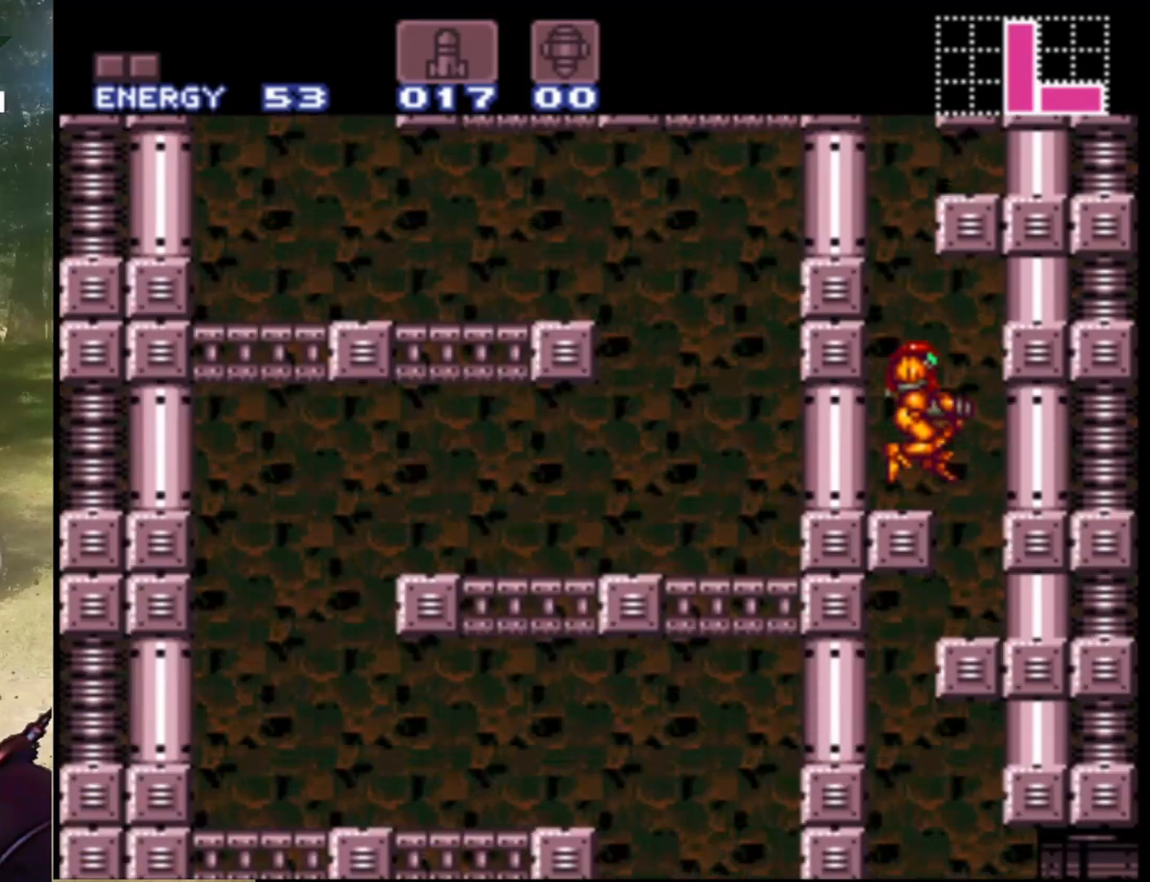
{"buttons": ["B", "DPAD_RIGHT"], "events": [[267, "B", "down"], [500, "DPAD_RIGHT", "down"]]}
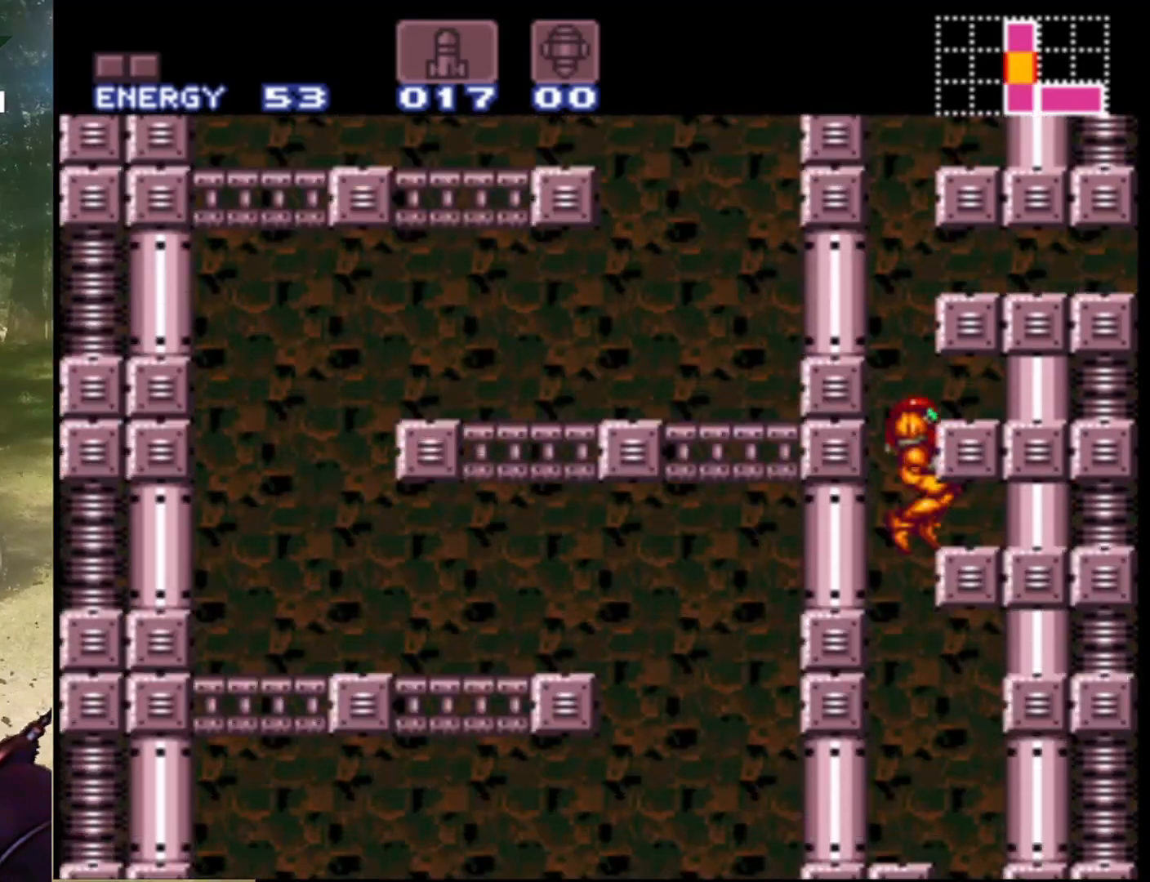
{"buttons": ["B", "Y", "DPAD_RIGHT"], "events": [[300, "Y", "down"]]}
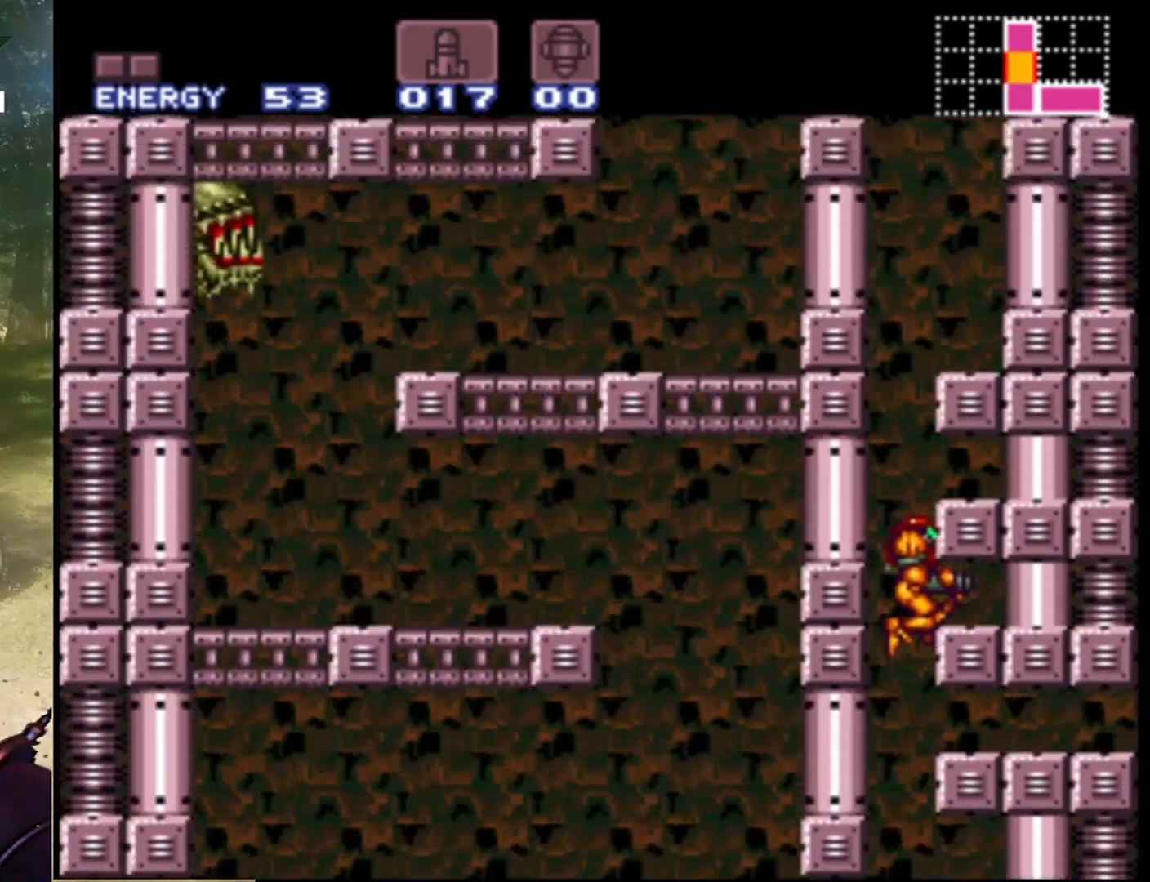
{"buttons": ["B", "Y", "DPAD_RIGHT"], "events": [[33, "Y", "up"], [133, "Y", "down"], [333, "Y", "up"], [467, "Y", "down"]]}
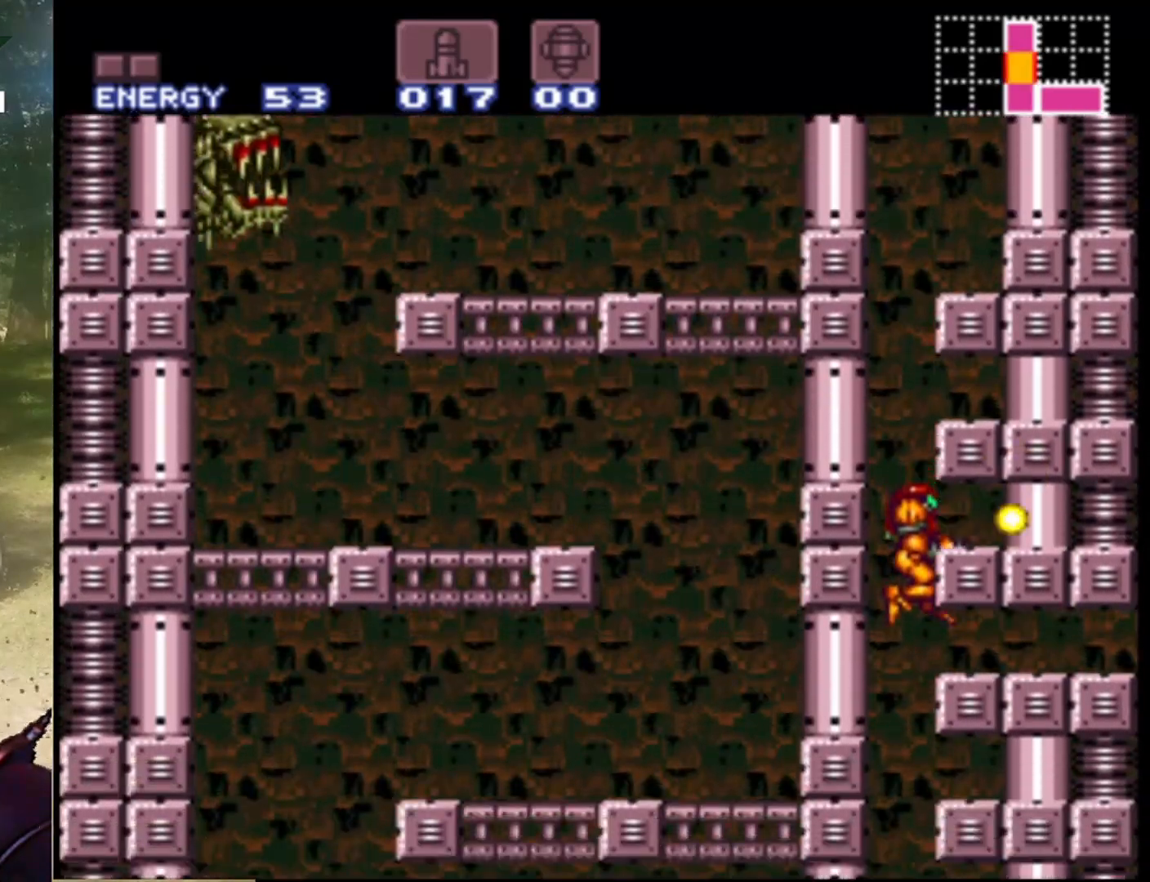
{"buttons": [], "events": [[333, "Y", "up"], [400, "B", "up"], [433, "DPAD_RIGHT", "up"]]}
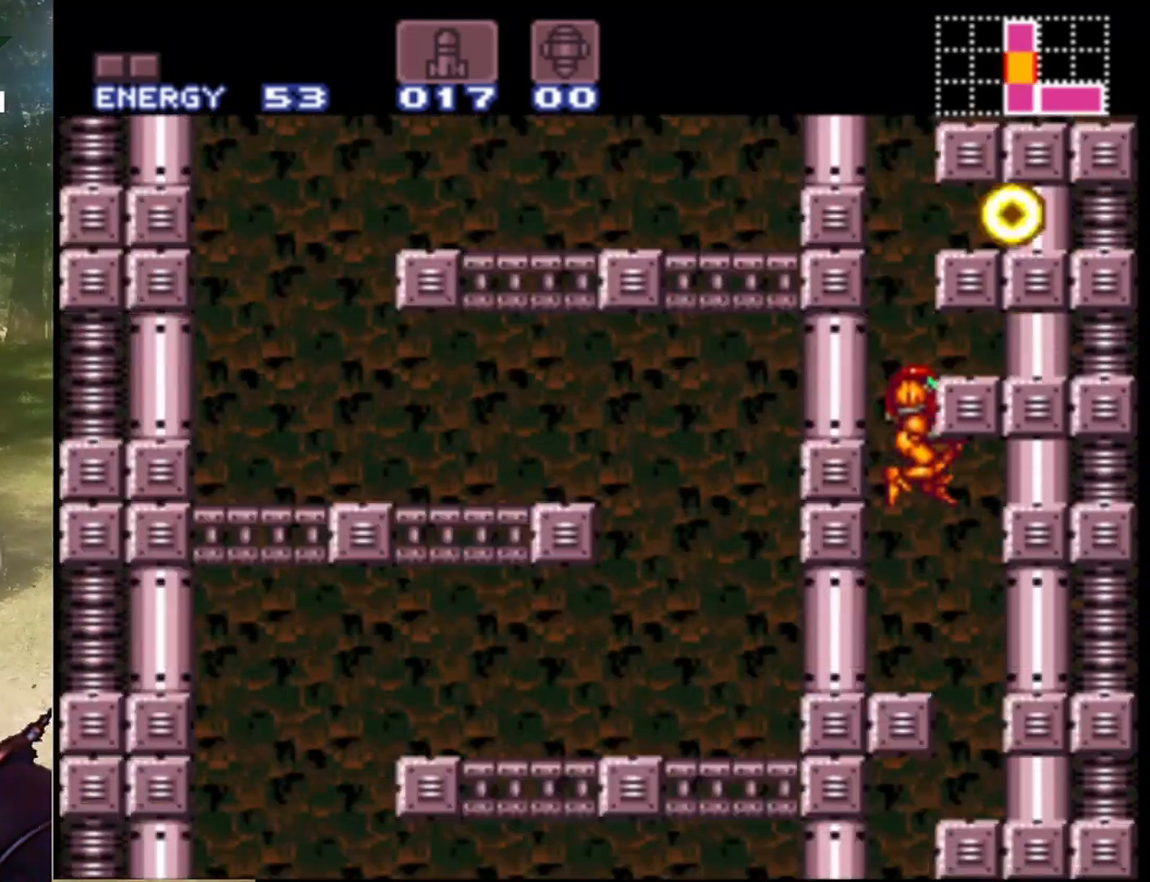
{"buttons": [], "events": []}
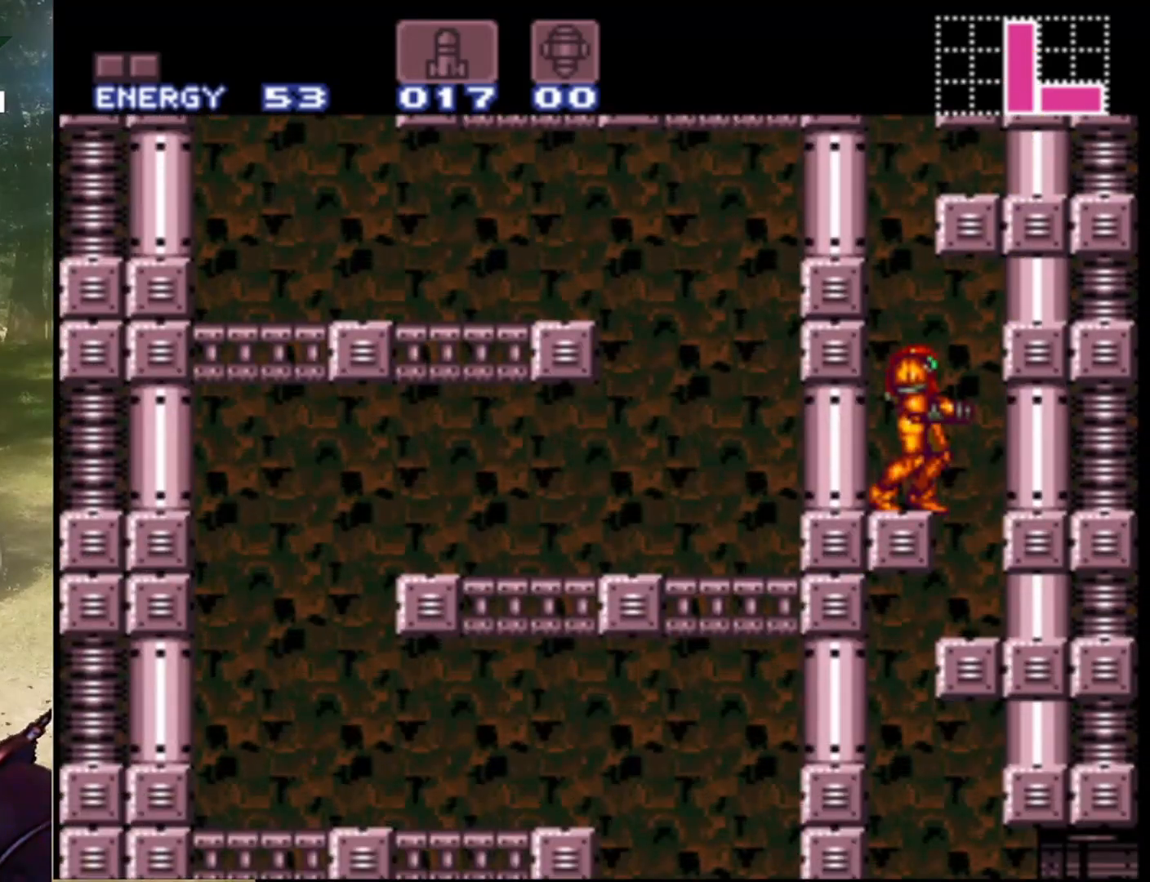
{"buttons": ["DPAD_LEFT"], "events": [[333, "DPAD_LEFT", "down"]]}
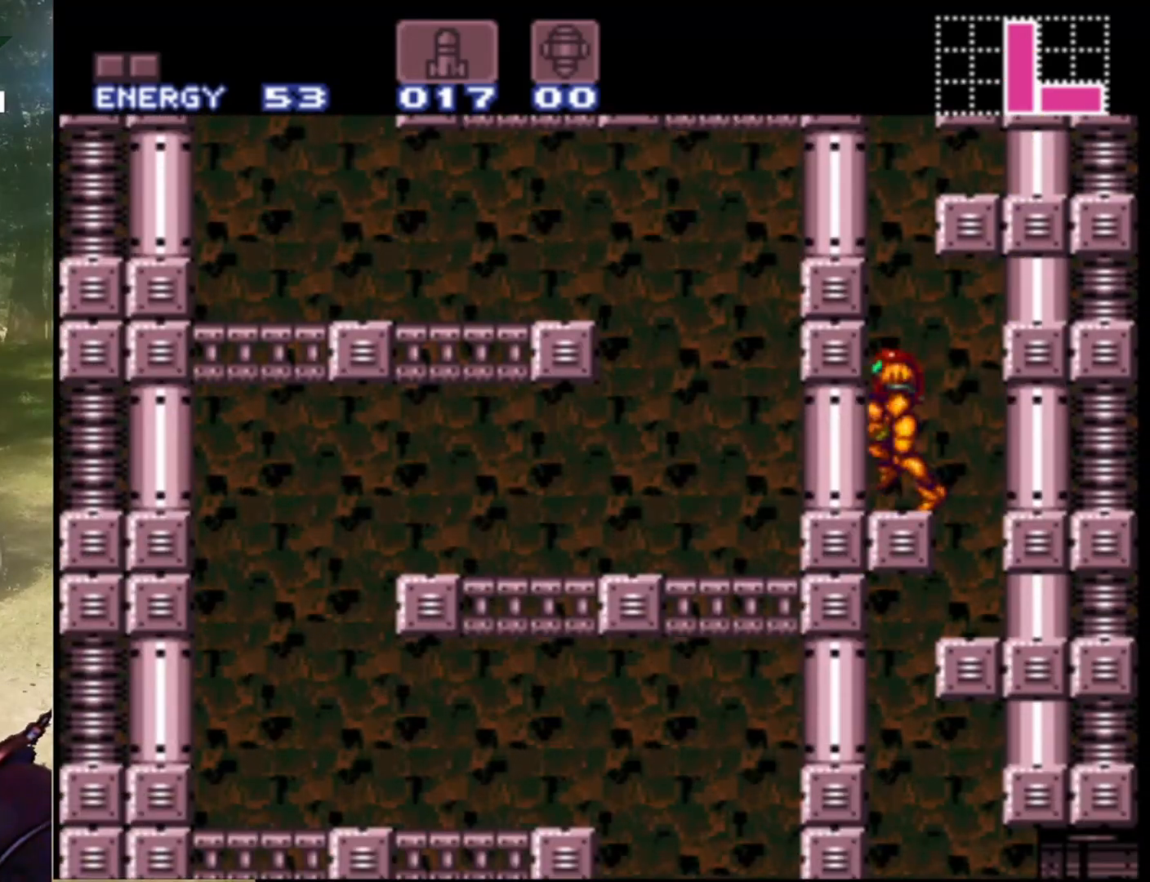
{"buttons": ["B"], "events": [[33, "DPAD_LEFT", "up"], [100, "B", "down"]]}
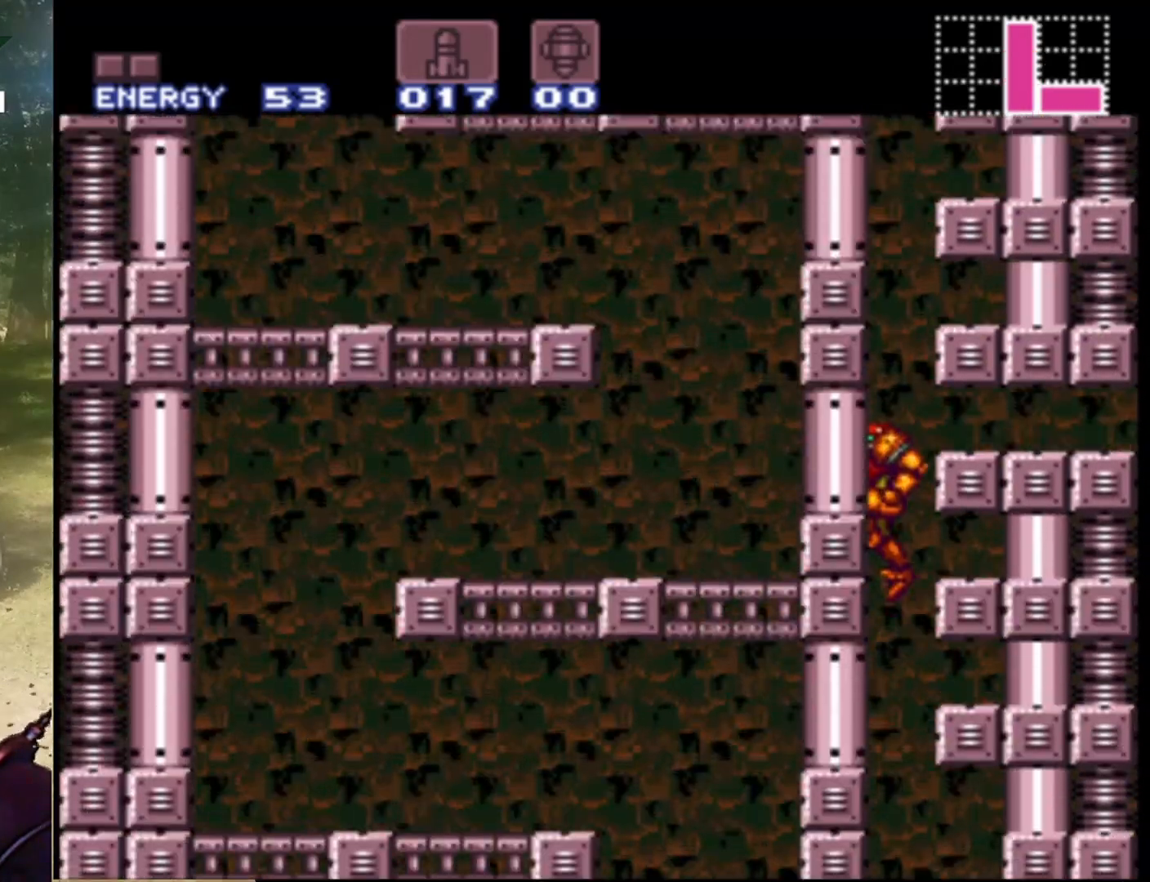
{"buttons": ["B", "DPAD_RIGHT"], "events": [[200, "DPAD_RIGHT", "down"]]}